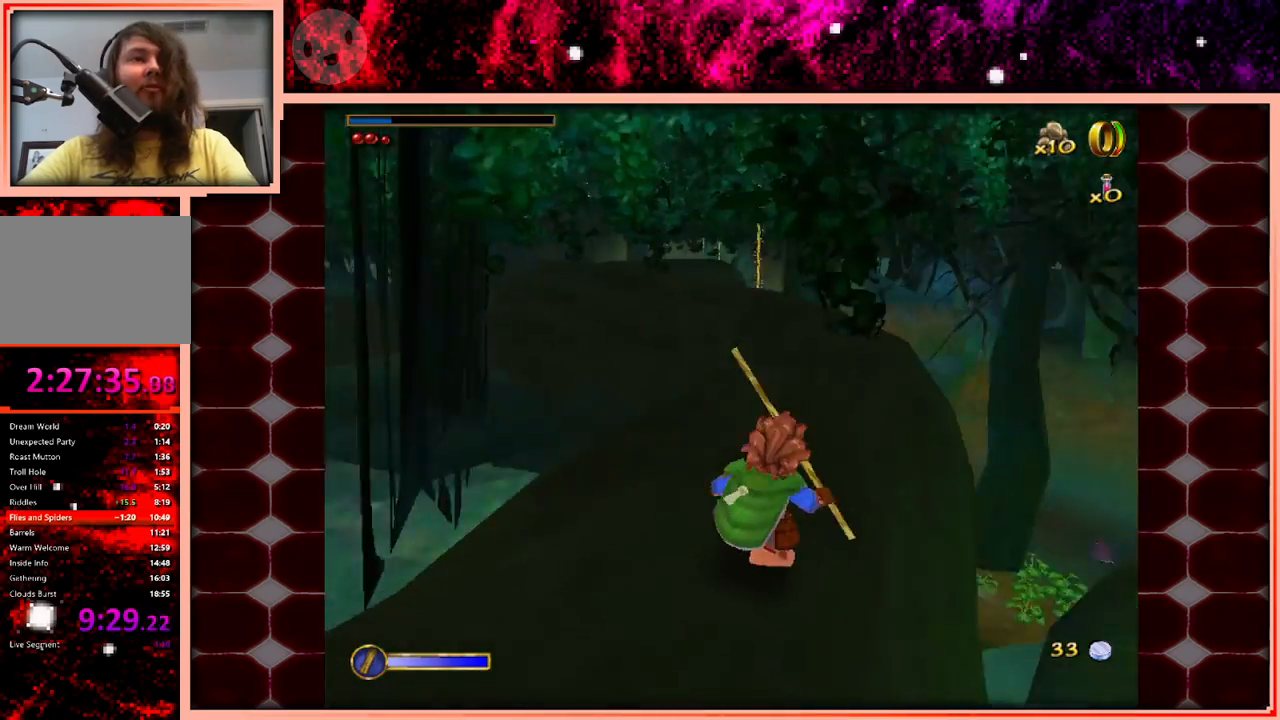
Gameplay with keyboard and mouse; each line is a JSON object with the keys held at the frame after it. "events" lists presses ("down") and releases ("up") of "a", "d", "s", "space" and "w" between this image and that frame as [ms after this image, input, new state], when the widget could be followed in between. No other keys are recorded. Mouse buttons are not recorded. Not read: mouse_move.
{"keys": ["w"], "events": [[33, "d", "up"], [350, "space", "down"], [450, "space", "up"]]}
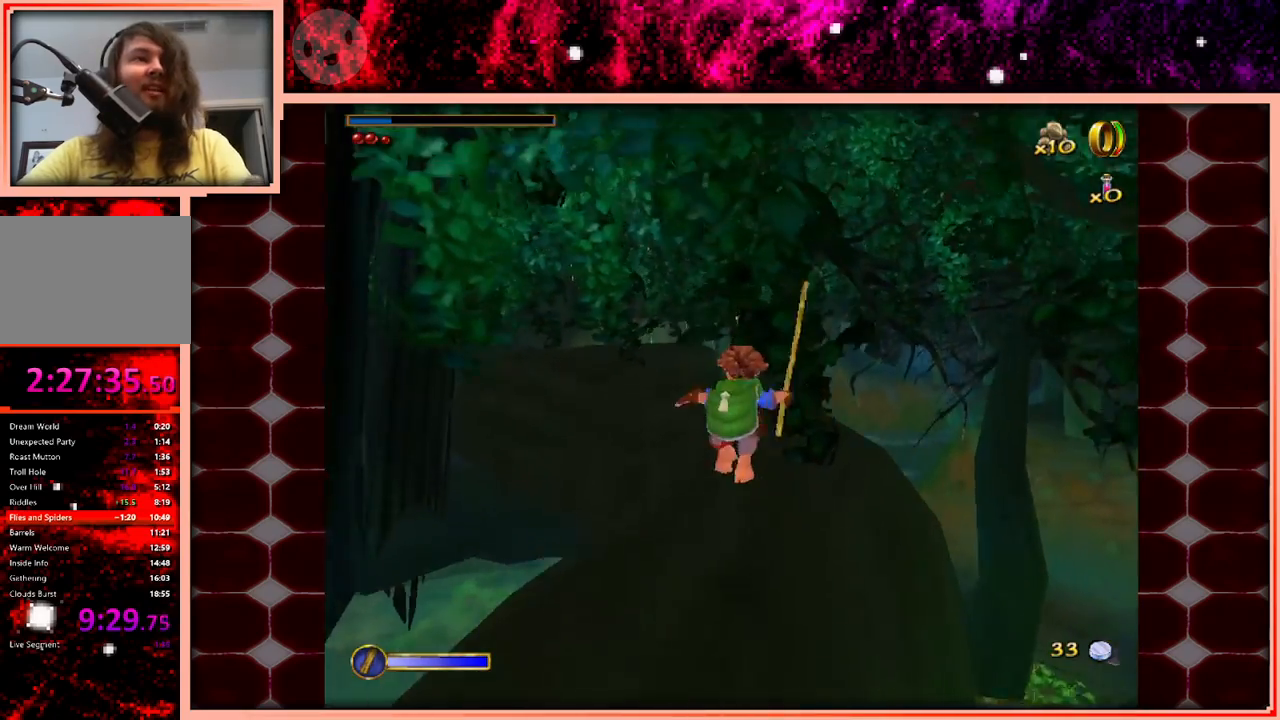
{"keys": ["w"], "events": [[83, "d", "down"], [233, "d", "up"]]}
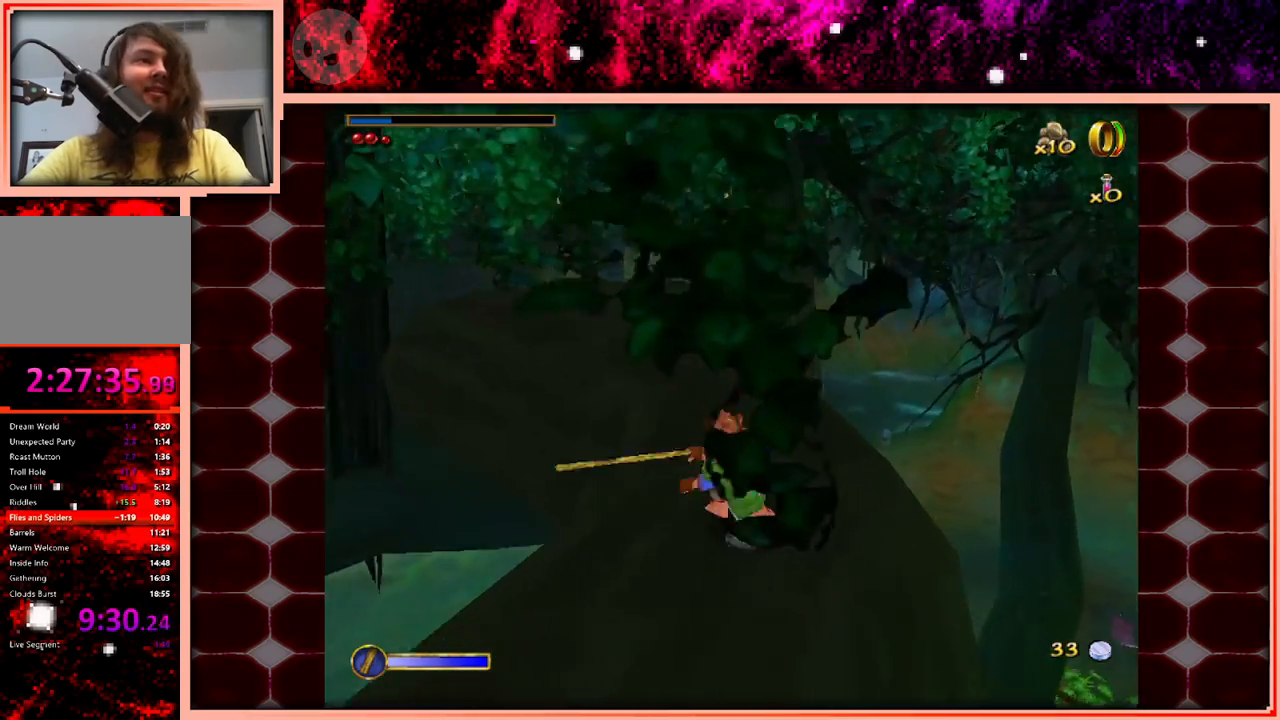
{"keys": ["w"], "events": [[100, "space", "down"], [150, "space", "up"], [383, "d", "down"], [483, "d", "up"]]}
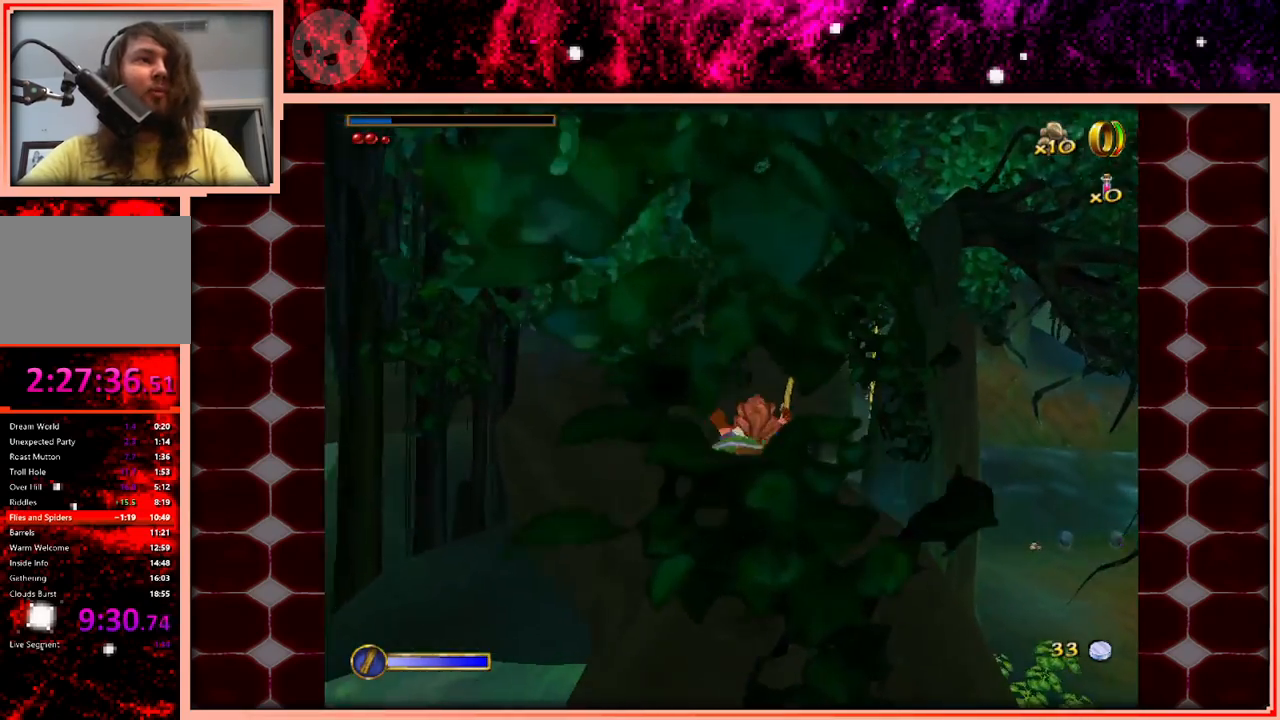
{"keys": ["w"], "events": [[350, "space", "down"], [450, "space", "up"]]}
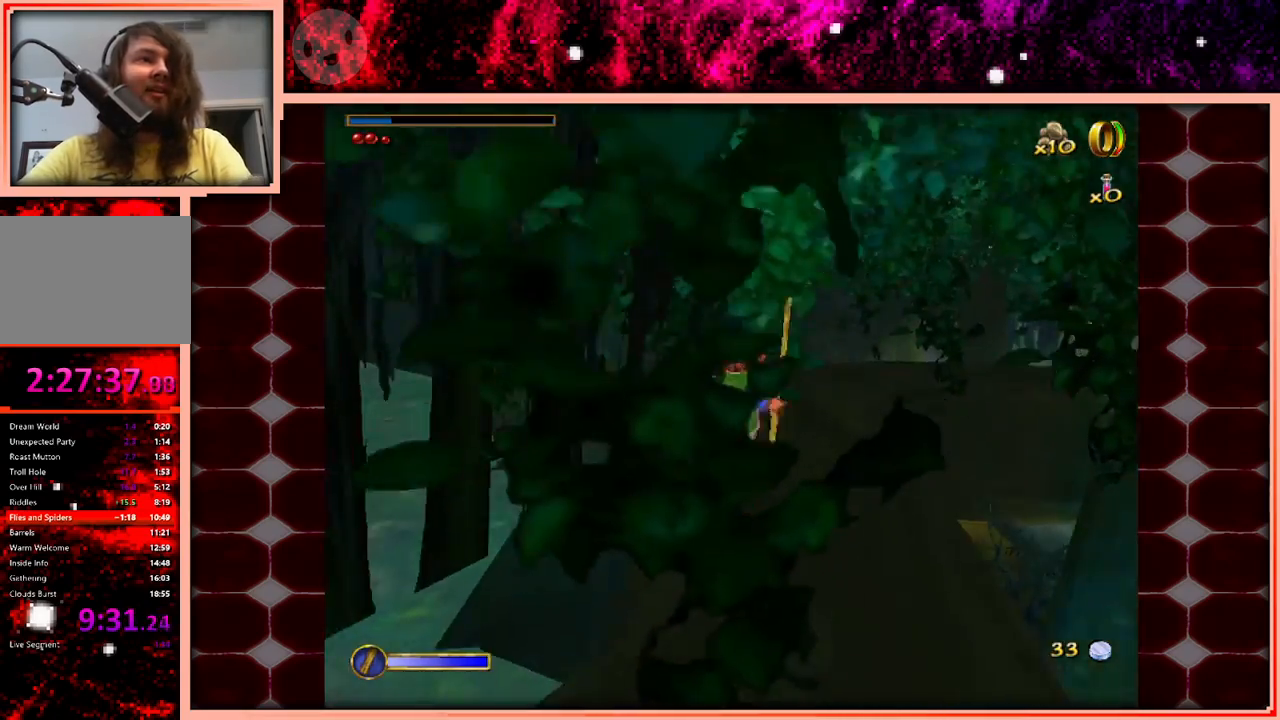
{"keys": ["w"], "events": [[183, "d", "down"], [316, "d", "up"]]}
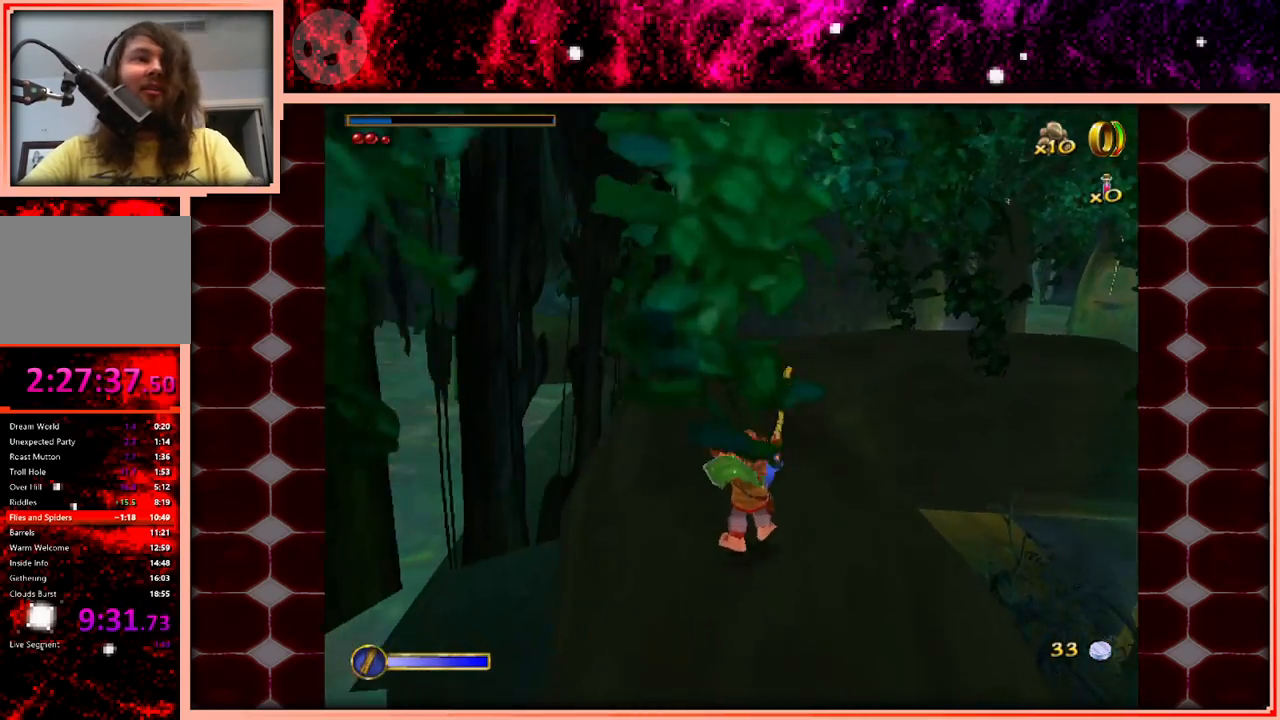
{"keys": ["a", "w"], "events": [[200, "space", "down"], [300, "space", "up"], [483, "a", "down"]]}
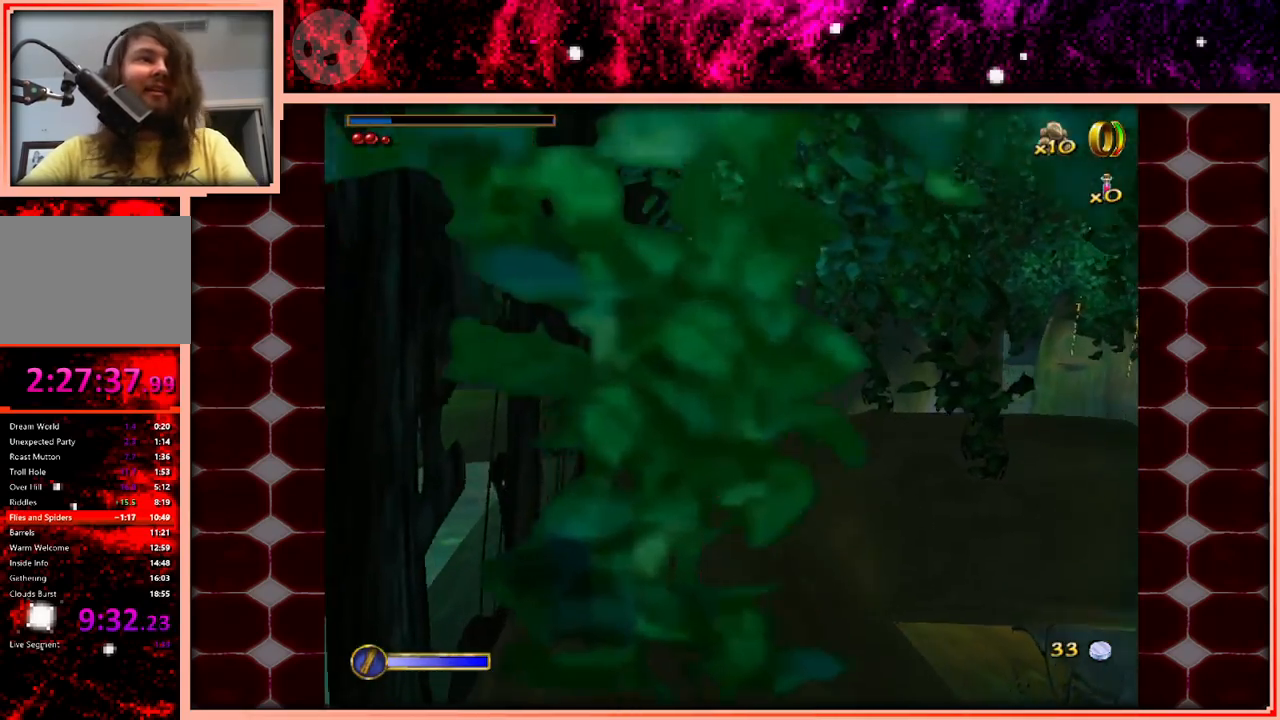
{"keys": ["space", "w"], "events": [[66, "a", "up"], [450, "space", "down"]]}
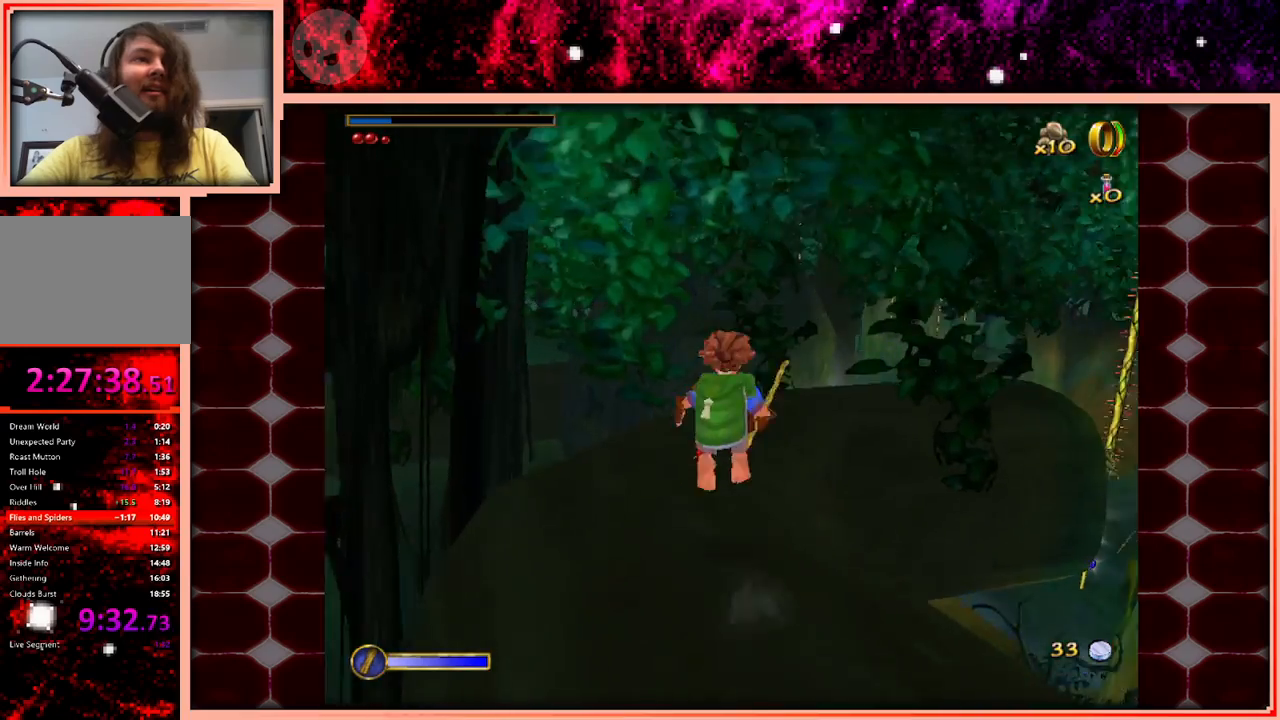
{"keys": ["w"], "events": [[50, "space", "up"], [233, "a", "down"], [366, "a", "up"]]}
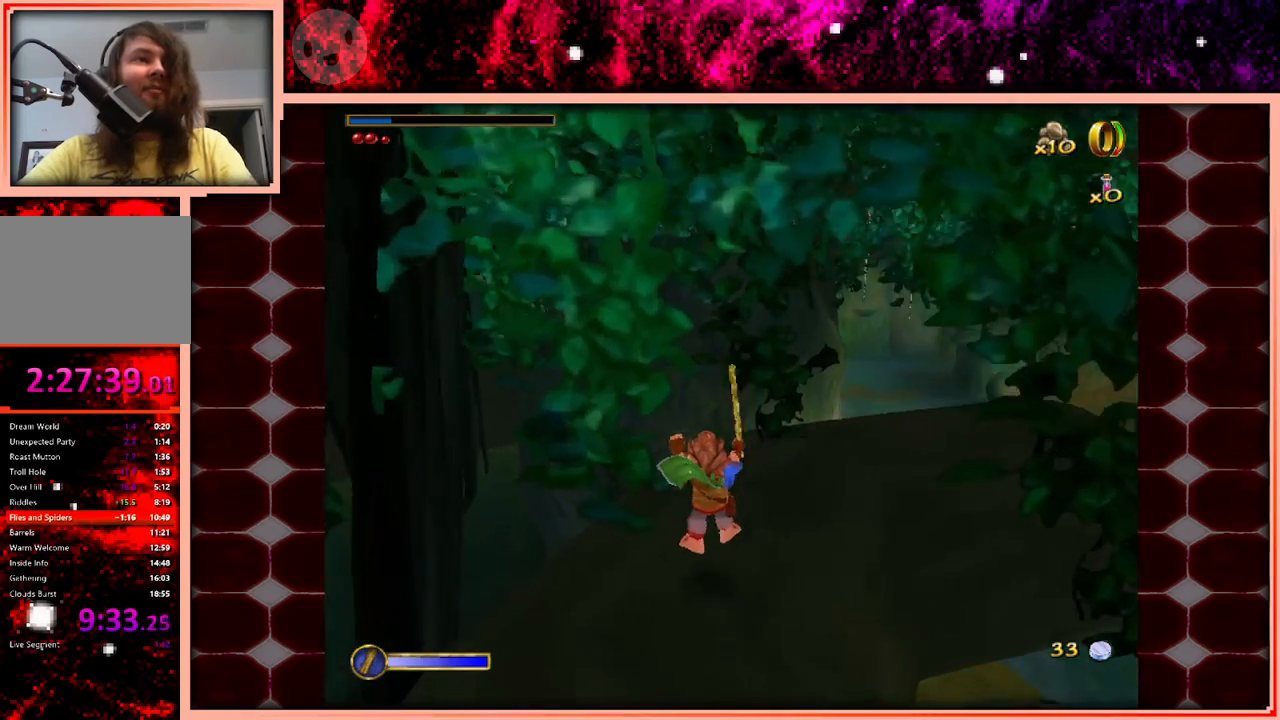
{"keys": ["d", "w"], "events": [[50, "d", "down"], [150, "d", "up"], [283, "space", "down"], [383, "d", "down"], [383, "space", "up"]]}
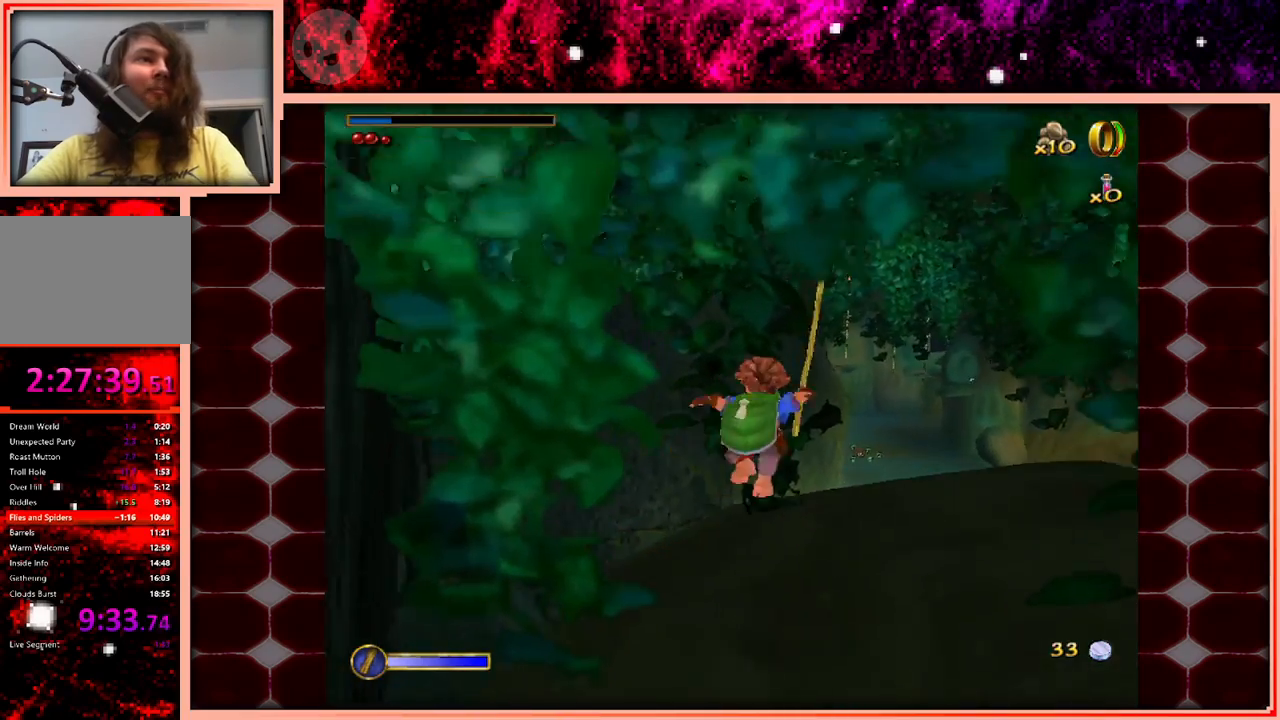
{"keys": ["w"], "events": [[116, "d", "up"]]}
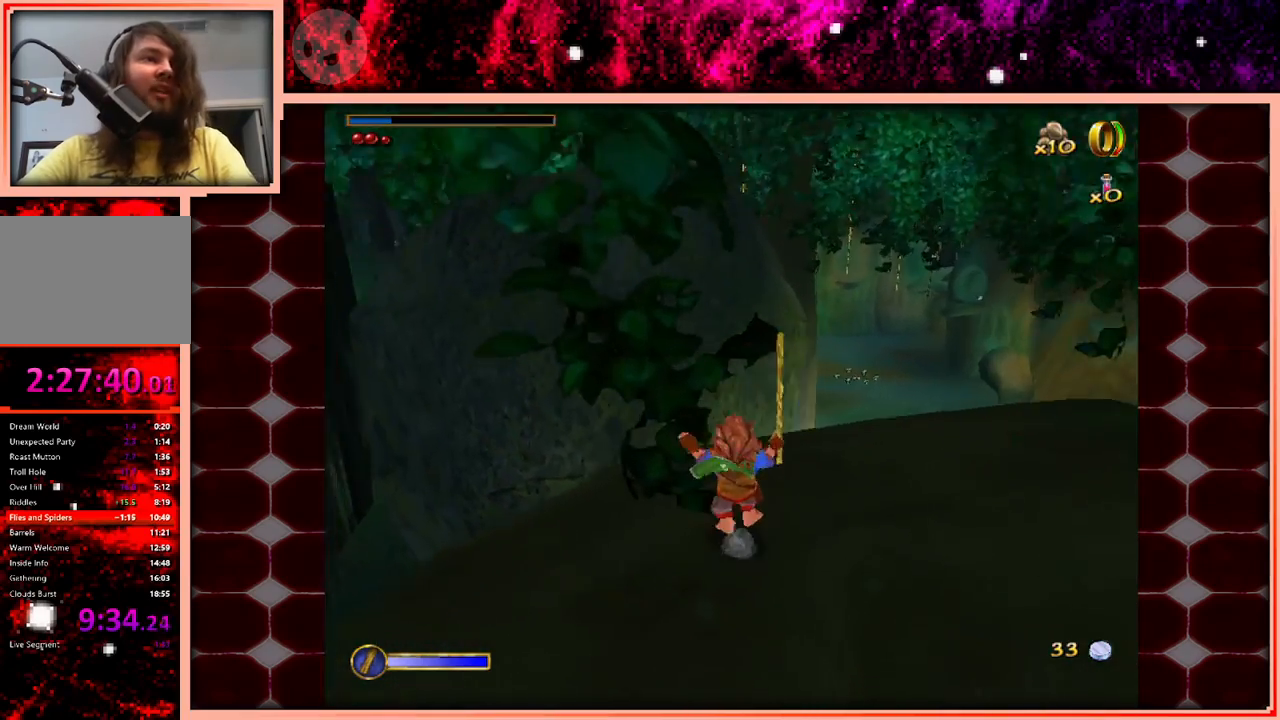
{"keys": [], "events": [[33, "w", "up"], [283, "w", "down"], [366, "w", "up"]]}
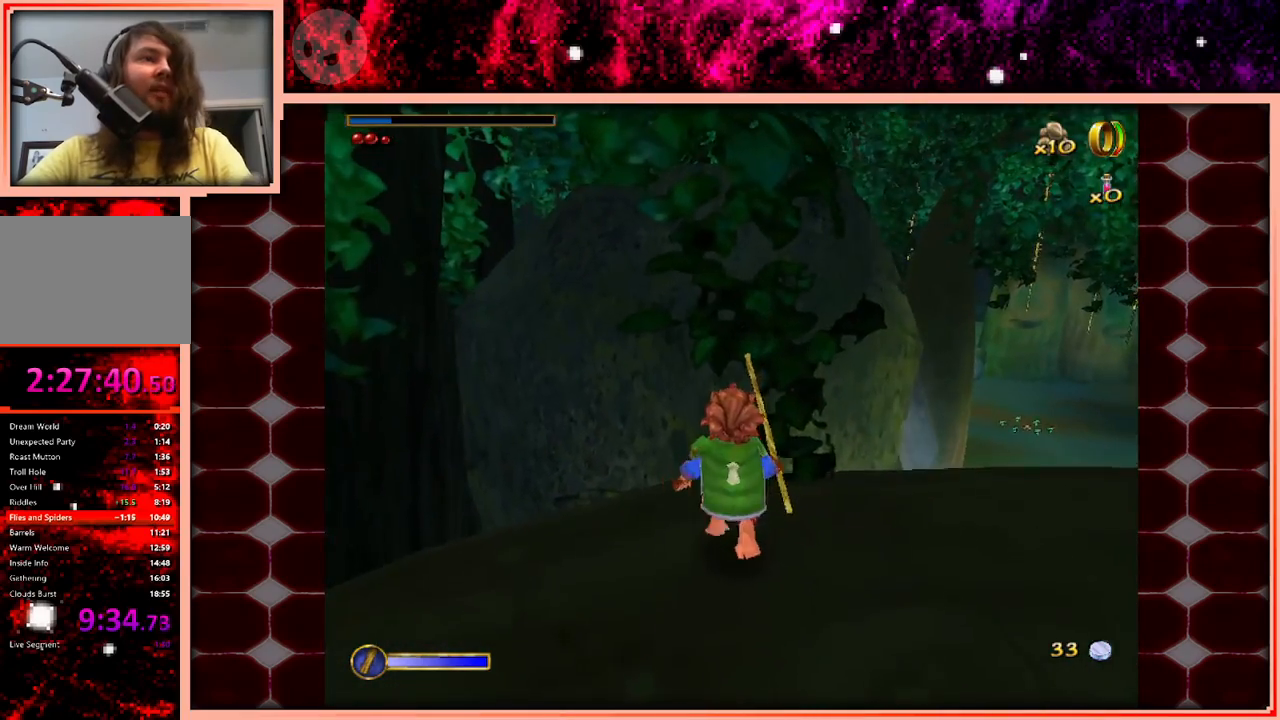
{"keys": ["w"], "events": [[250, "w", "down"]]}
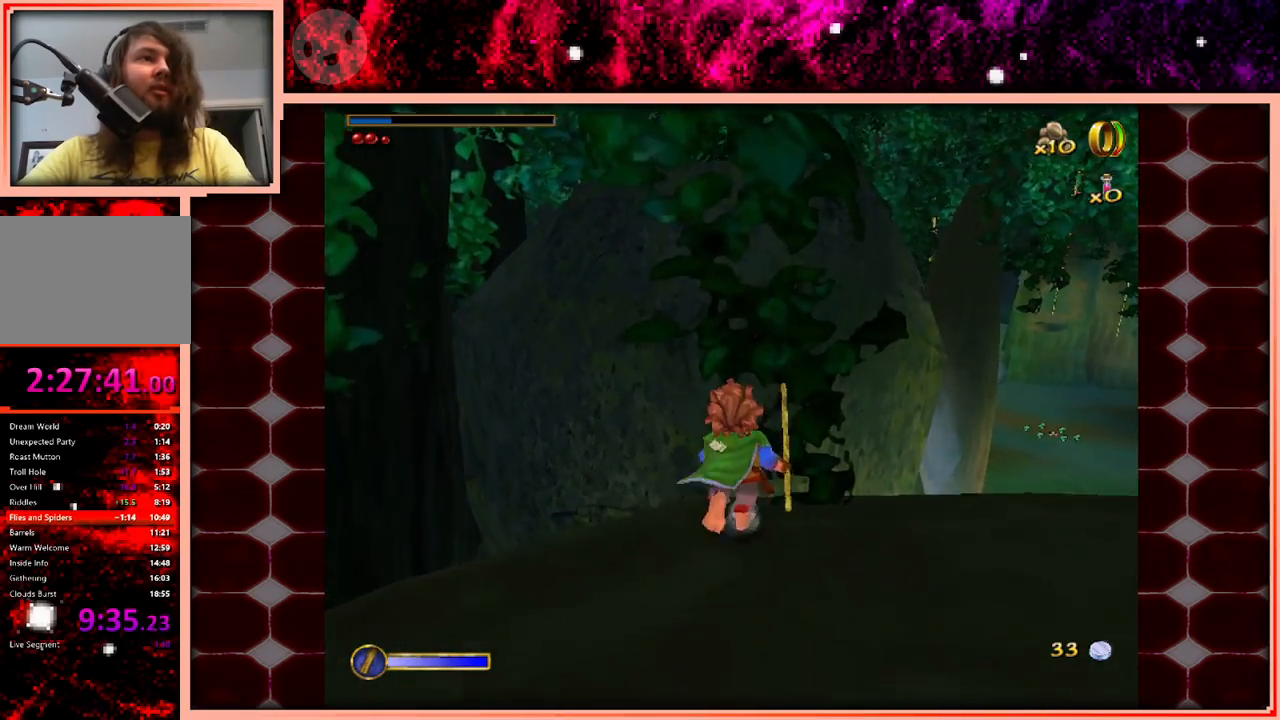
{"keys": ["w"], "events": [[166, "space", "down"], [450, "space", "up"]]}
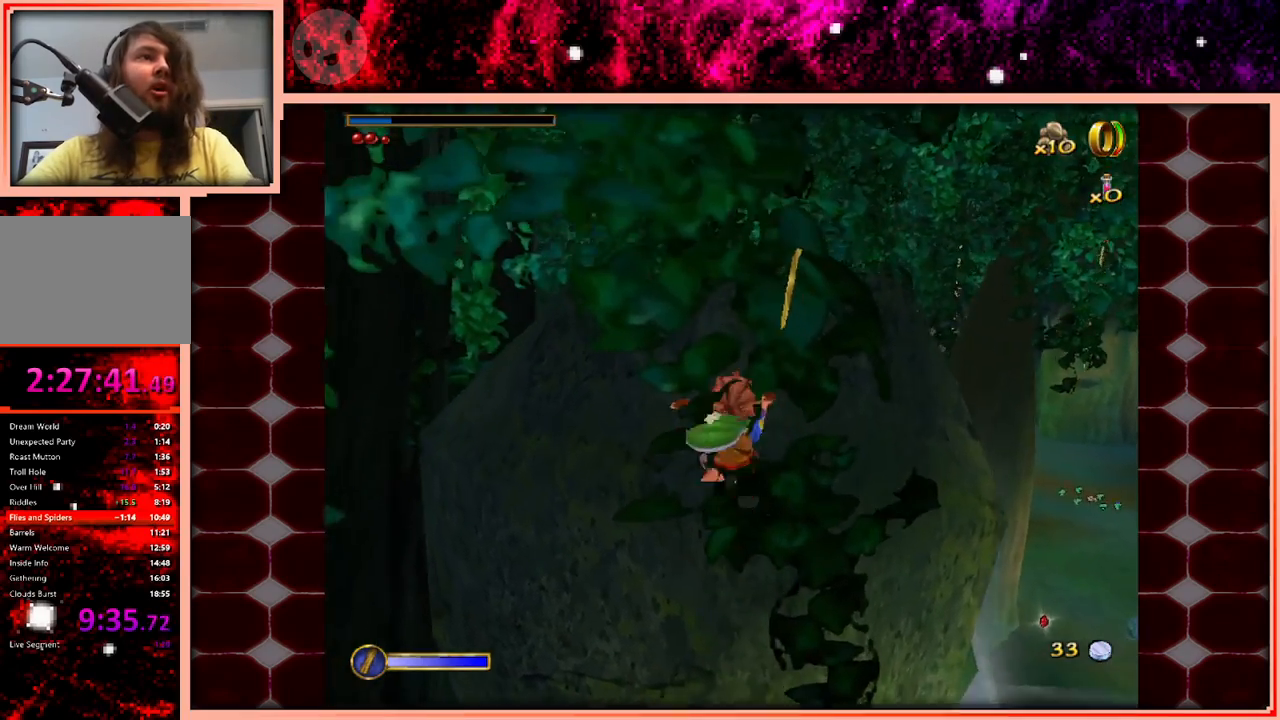
{"keys": ["space", "w"], "events": [[233, "space", "down"], [366, "space", "up"], [466, "space", "down"]]}
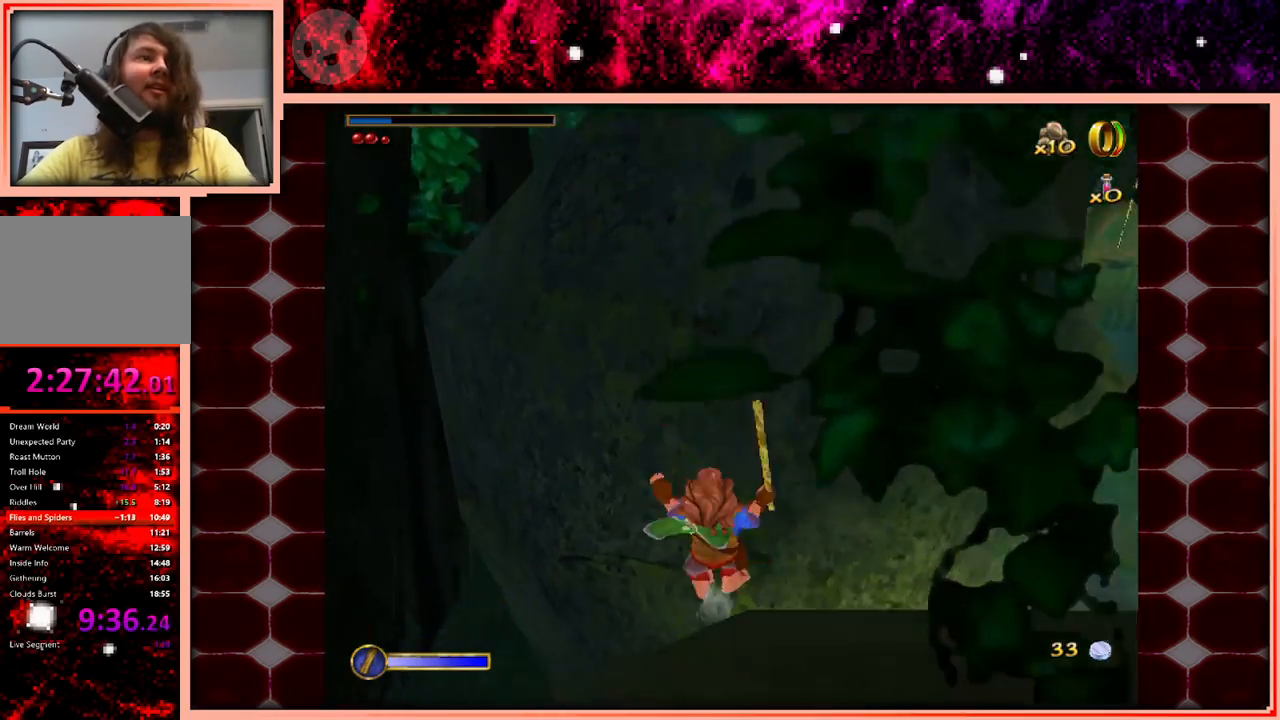
{"keys": ["s"], "events": [[50, "d", "down"], [50, "space", "up"], [100, "w", "up"], [200, "d", "up"], [483, "s", "down"]]}
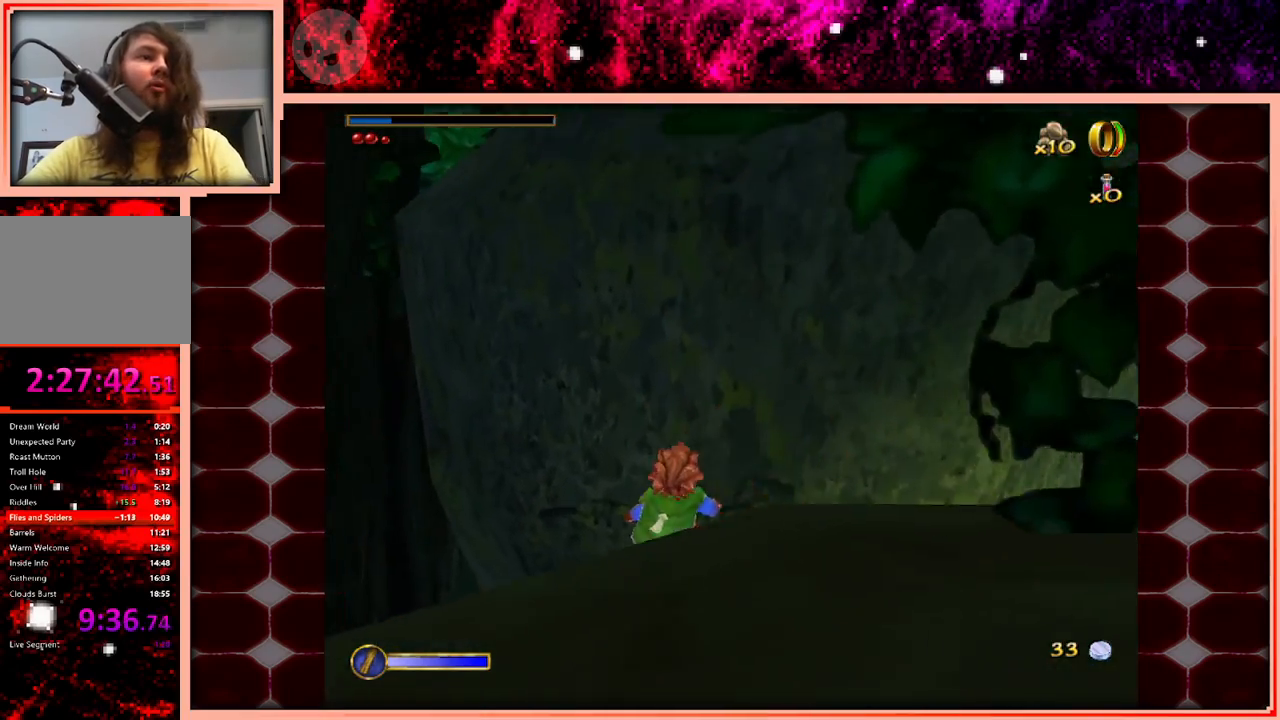
{"keys": ["a", "space", "w"], "events": [[166, "space", "down"], [216, "a", "down"], [266, "s", "up"], [266, "space", "up"], [400, "w", "down"], [500, "space", "down"]]}
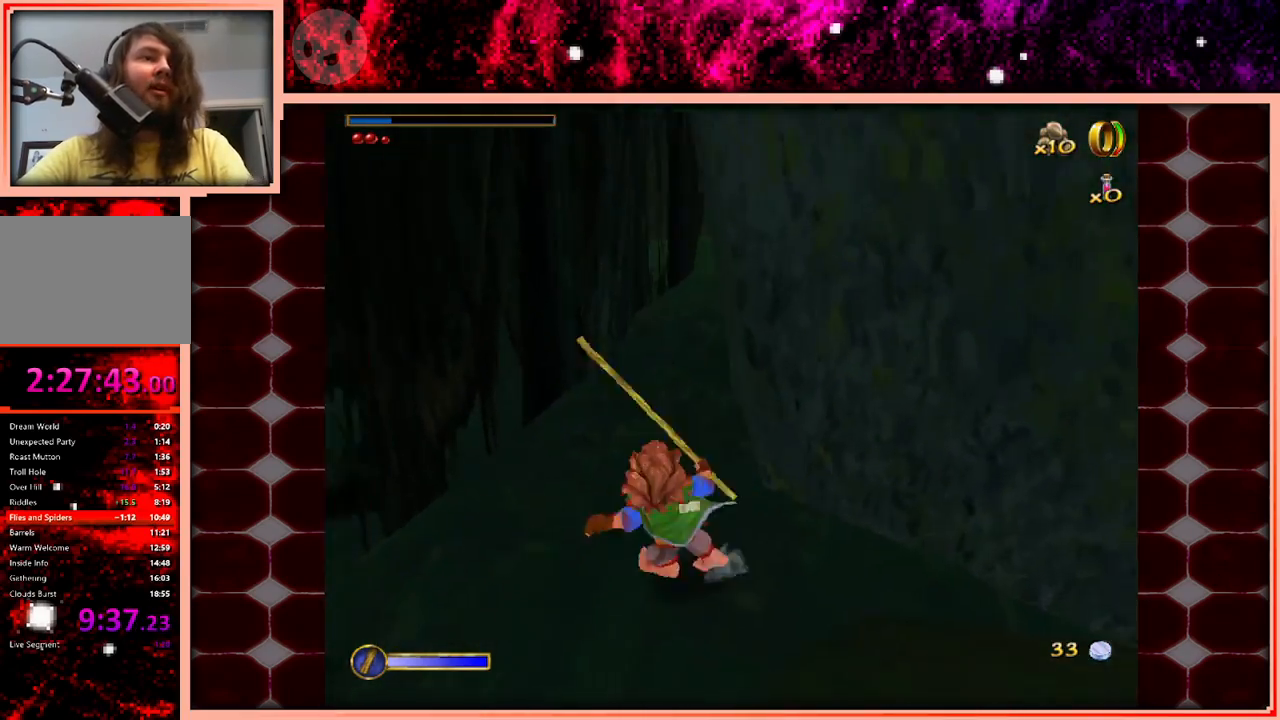
{"keys": ["a", "s"], "events": [[133, "w", "up"], [183, "space", "up"], [366, "s", "down"]]}
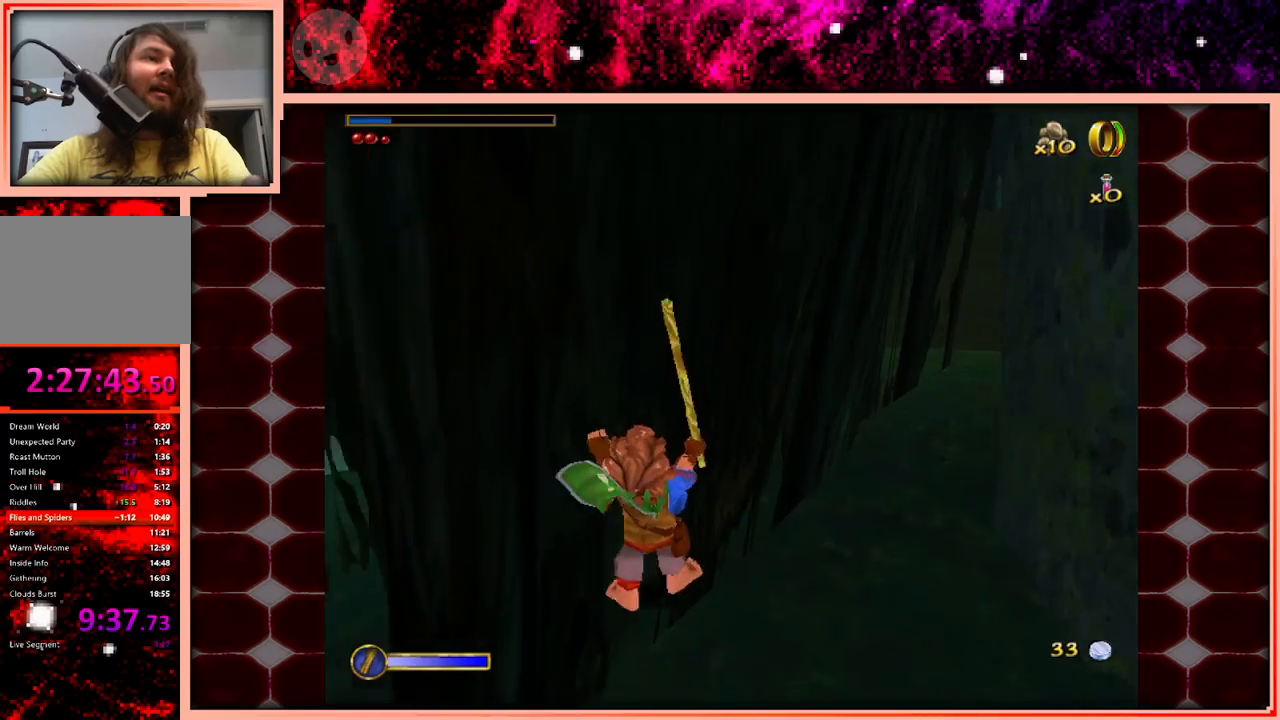
{"keys": ["a", "space"], "events": [[333, "s", "up"], [383, "space", "down"]]}
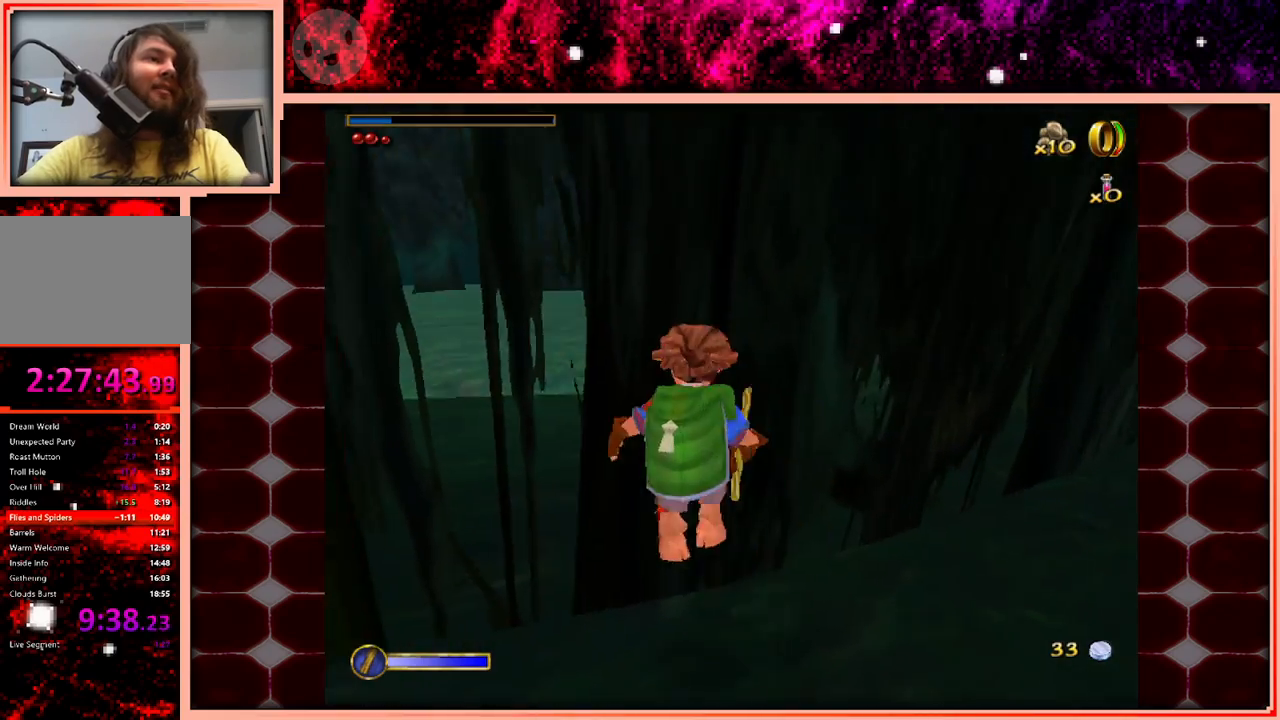
{"keys": ["a"], "events": [[66, "space", "up"], [166, "w", "down"], [300, "w", "up"]]}
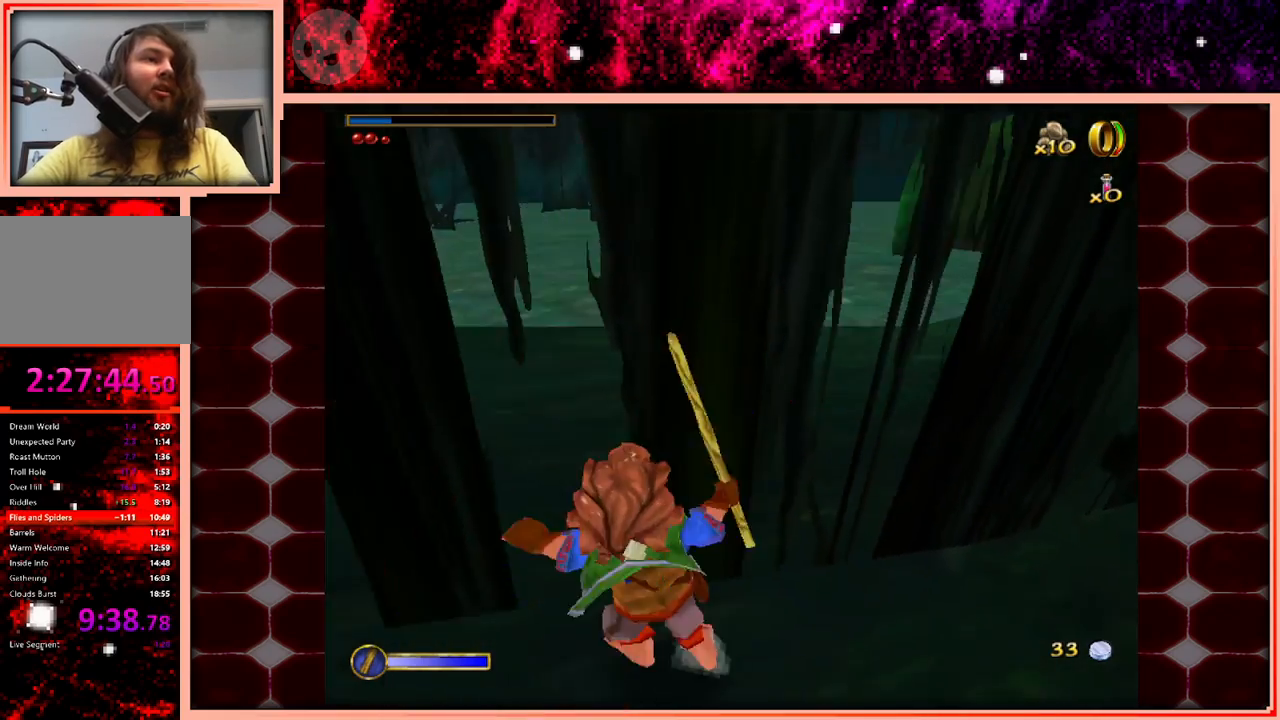
{"keys": ["a", "w"], "events": [[33, "space", "down"], [133, "w", "down"], [233, "space", "up"]]}
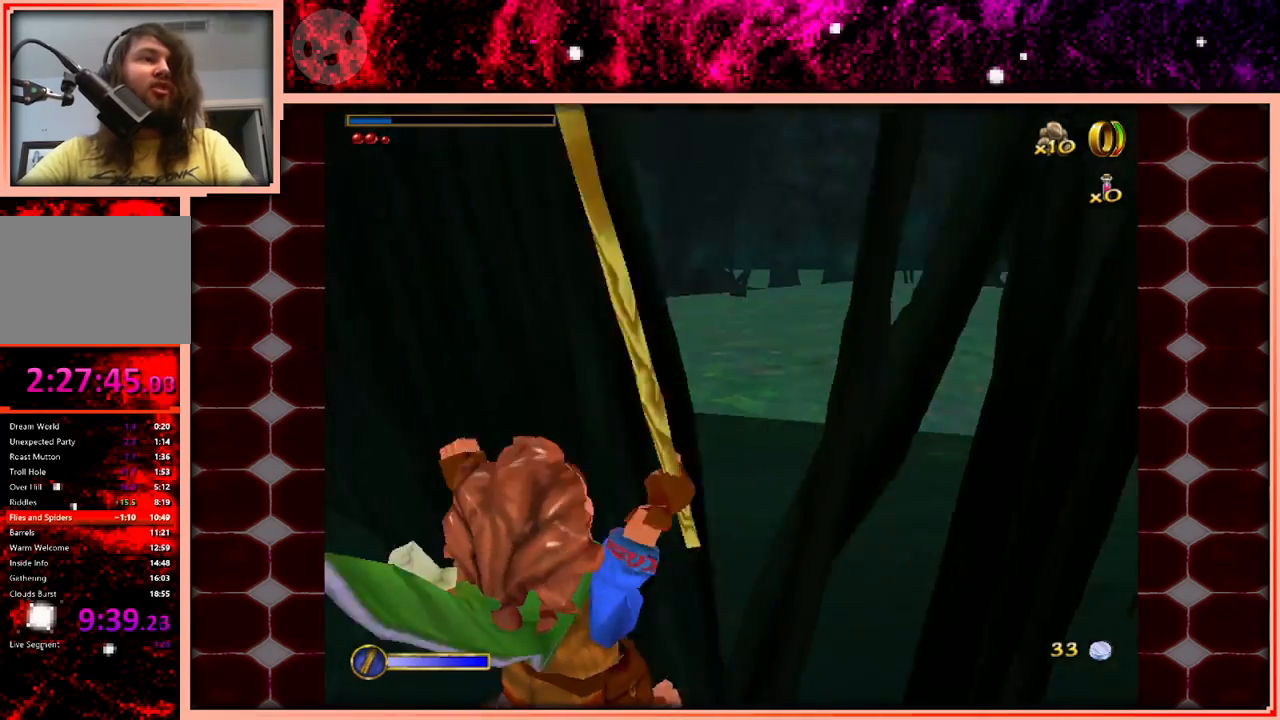
{"keys": ["w"], "events": [[50, "a", "up"], [200, "a", "down"], [333, "space", "down"], [483, "a", "up"], [483, "space", "up"]]}
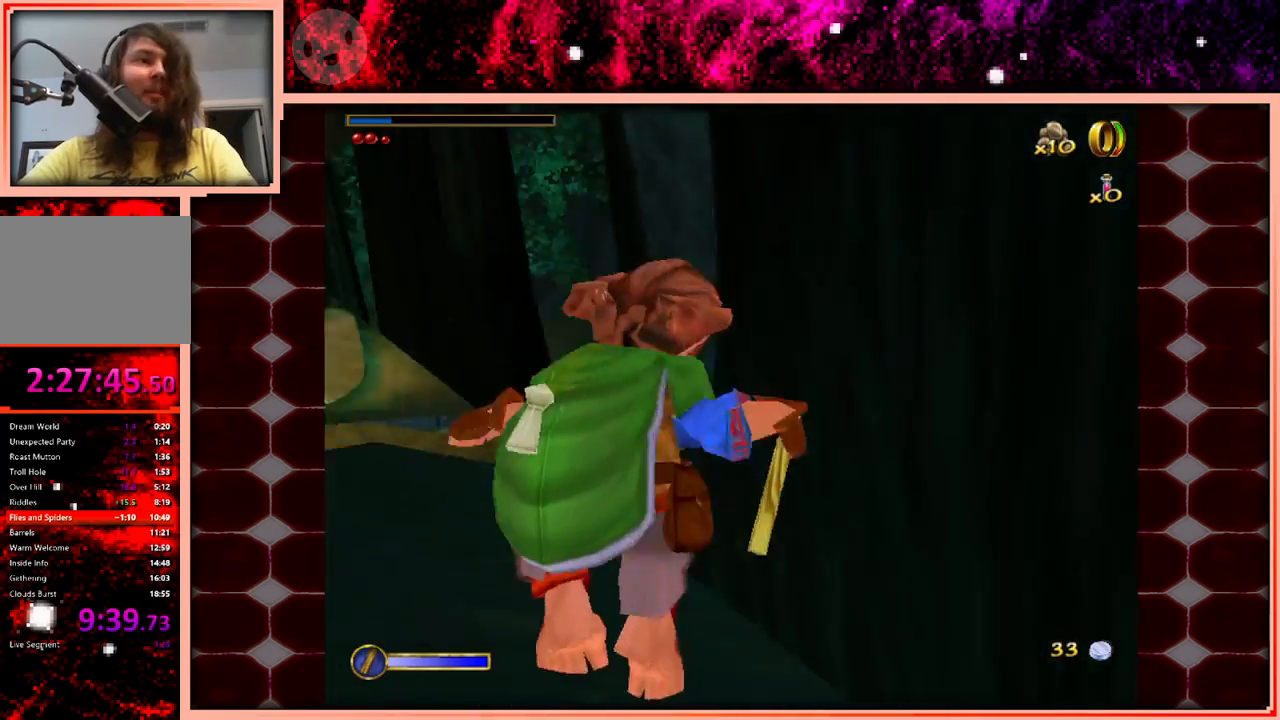
{"keys": ["w"], "events": [[350, "a", "down"], [450, "a", "up"]]}
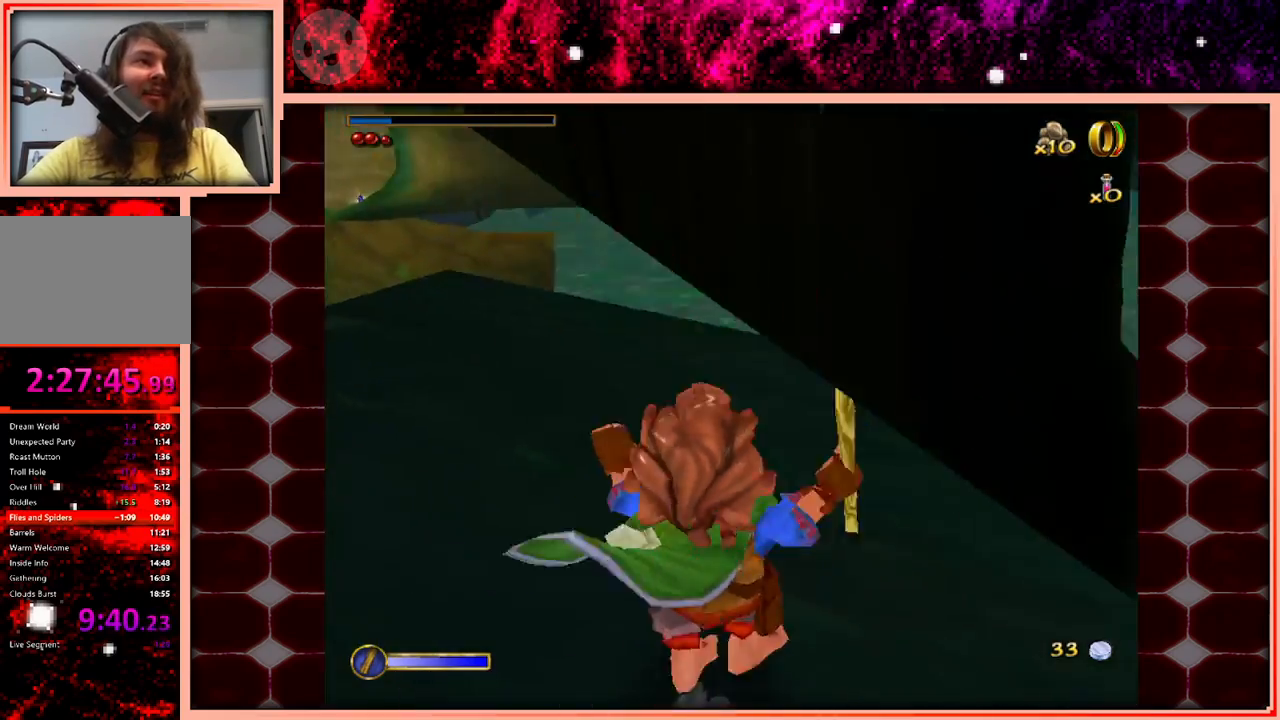
{"keys": ["w"], "events": [[33, "space", "down"], [183, "a", "down"], [183, "space", "up"], [466, "a", "up"]]}
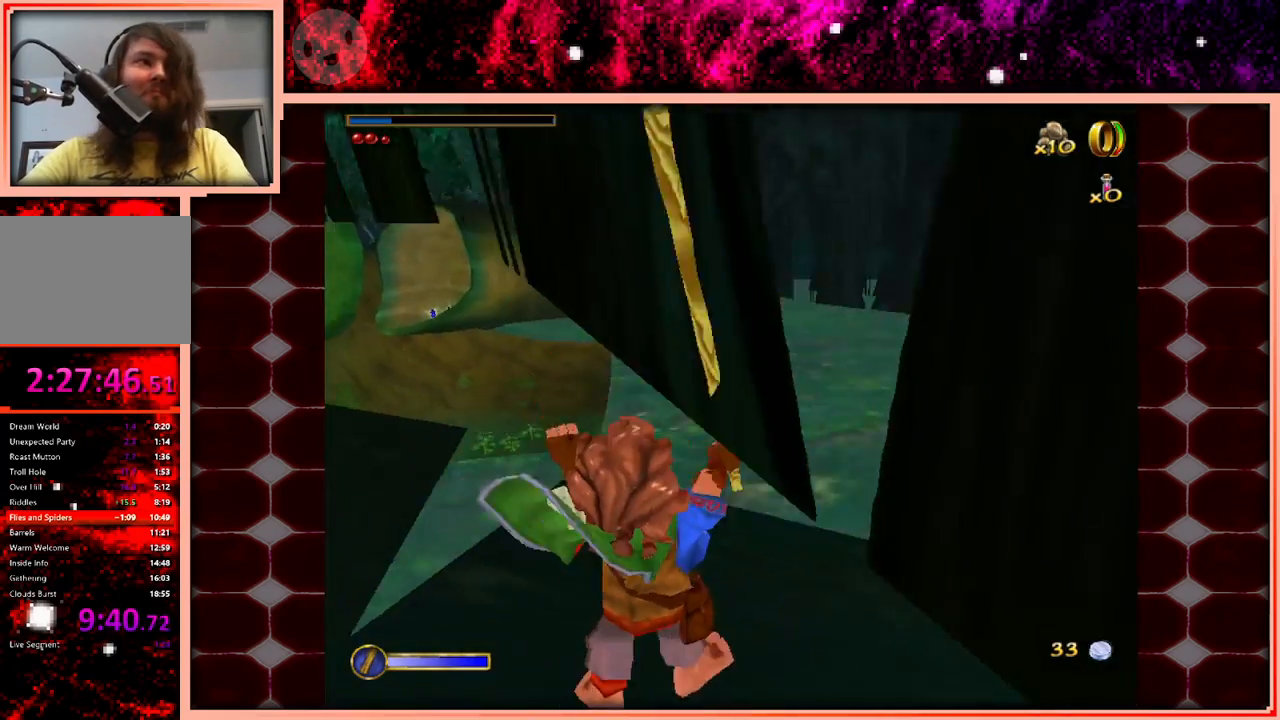
{"keys": ["w"], "events": [[200, "a", "down"], [200, "space", "down"], [383, "space", "up"], [433, "a", "up"]]}
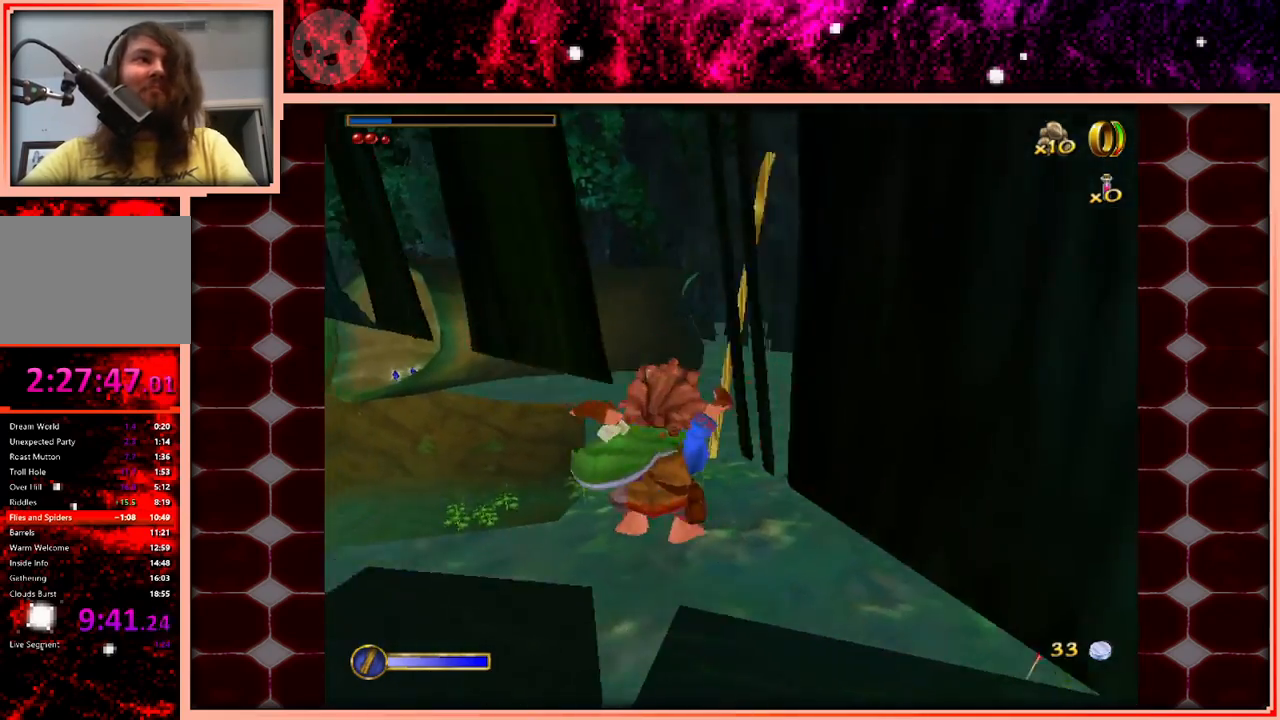
{"keys": ["a", "w"], "events": [[500, "a", "down"]]}
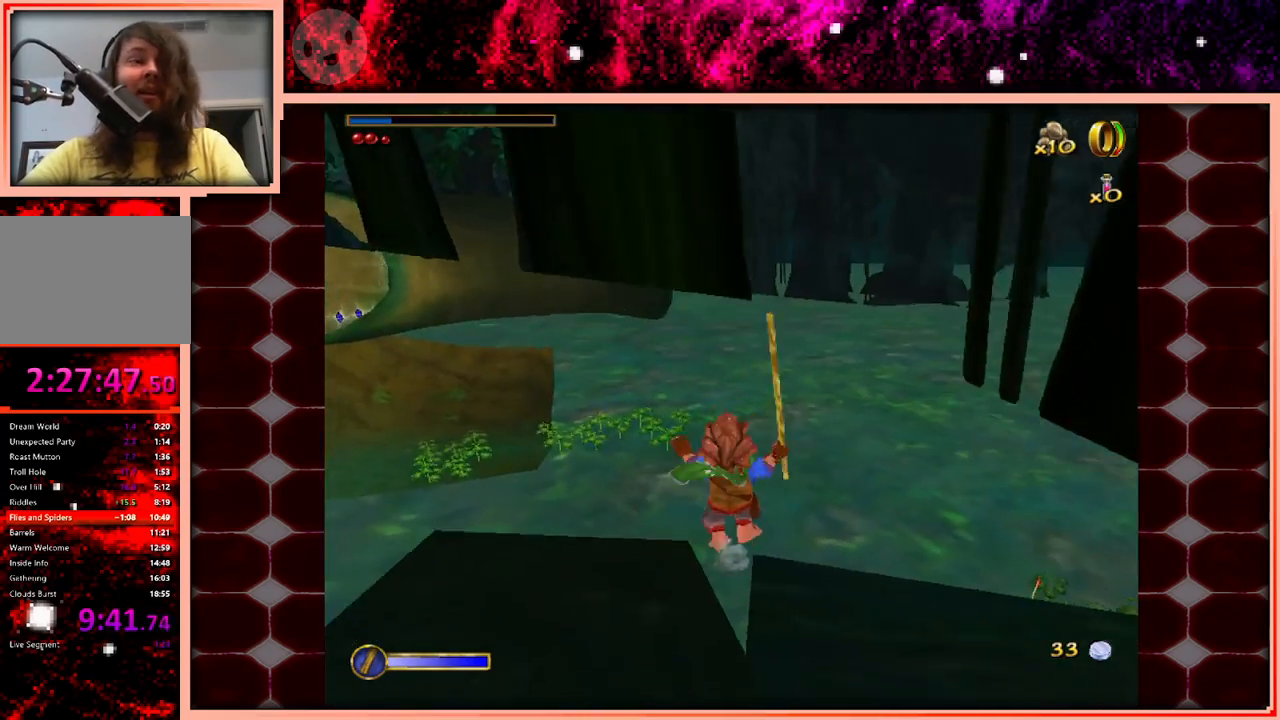
{"keys": [], "events": [[233, "a", "up"], [316, "w", "up"]]}